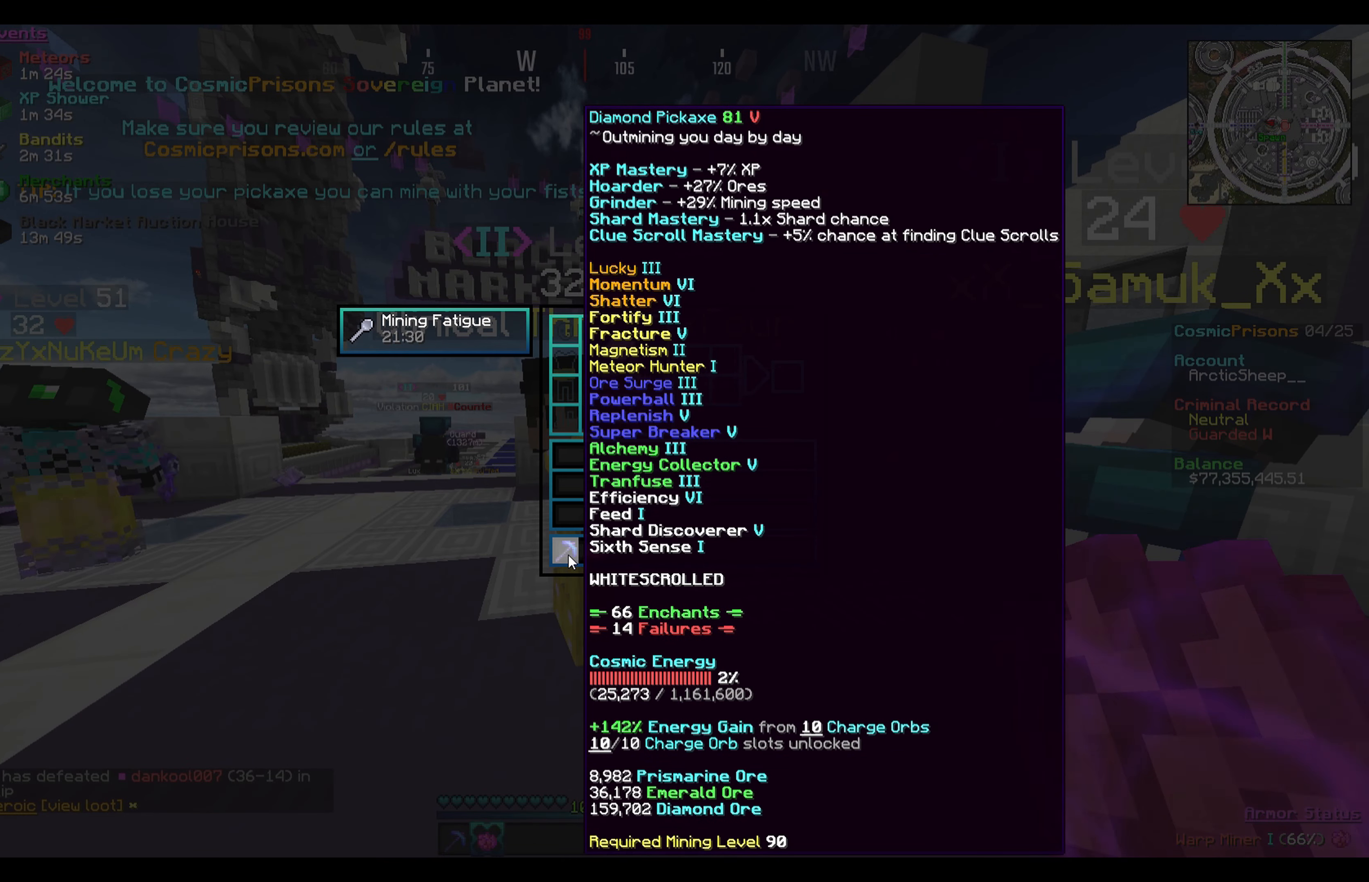
Gameplay with keyboard and mouse; each line is a JSON object with the keys and mouse buttons held at the frame after it. "events" lists presses ("down") and releases ("up") of "a", "d", "s", "w", "mouse_left" and "mouse_right" between this image and that frame as [ms after this image, input, new state], when the widget could be followed in between. "mouse_left", "mouse_right" = the "left", "right" buttons of the "mouse" list. No other keys are recorded. Fast repeated clicks can show as one long hold. Mouse movement is not recorded.
{"keys": [], "mouse": [], "events": []}
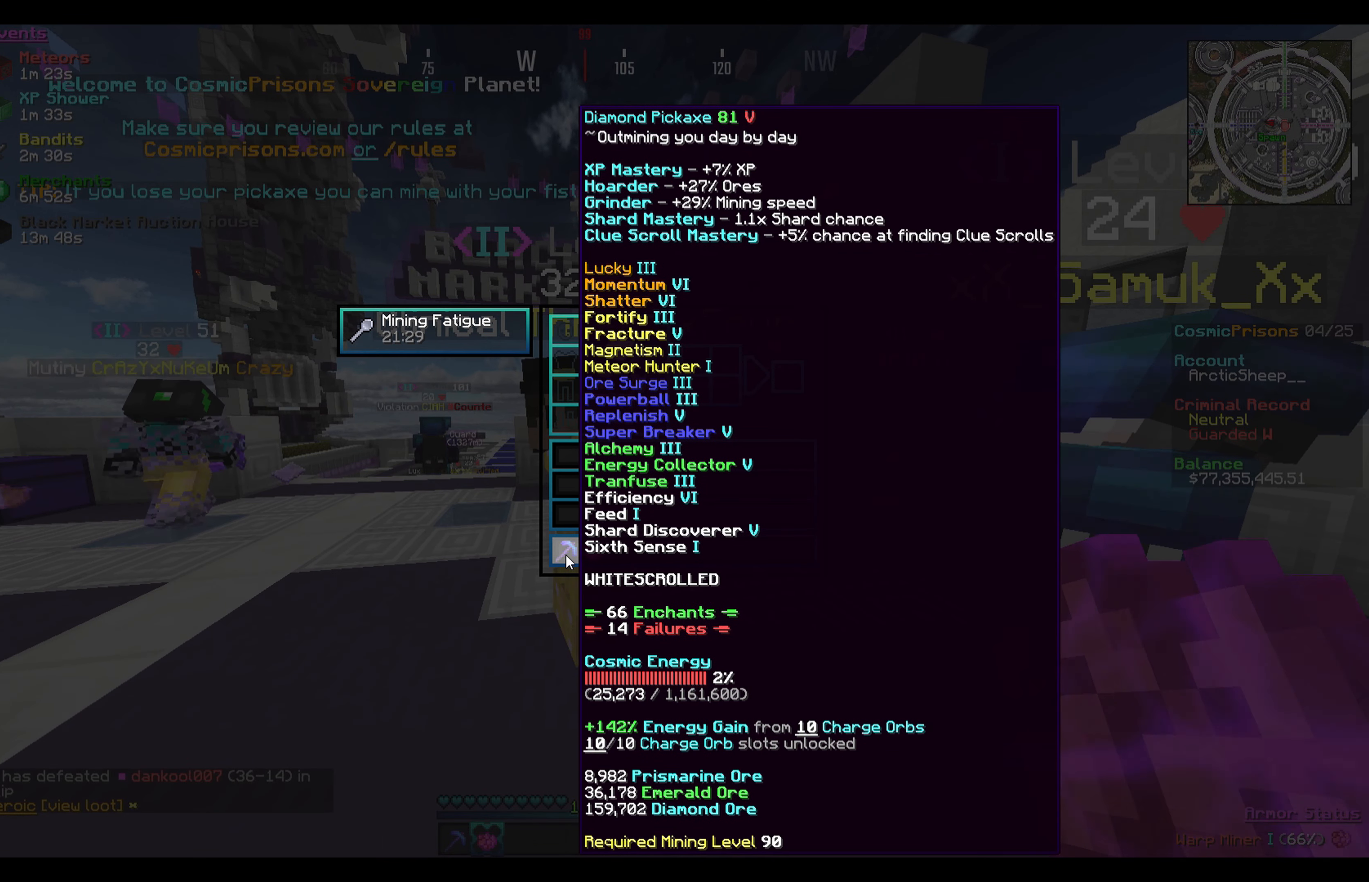
{"keys": [], "mouse": [], "events": []}
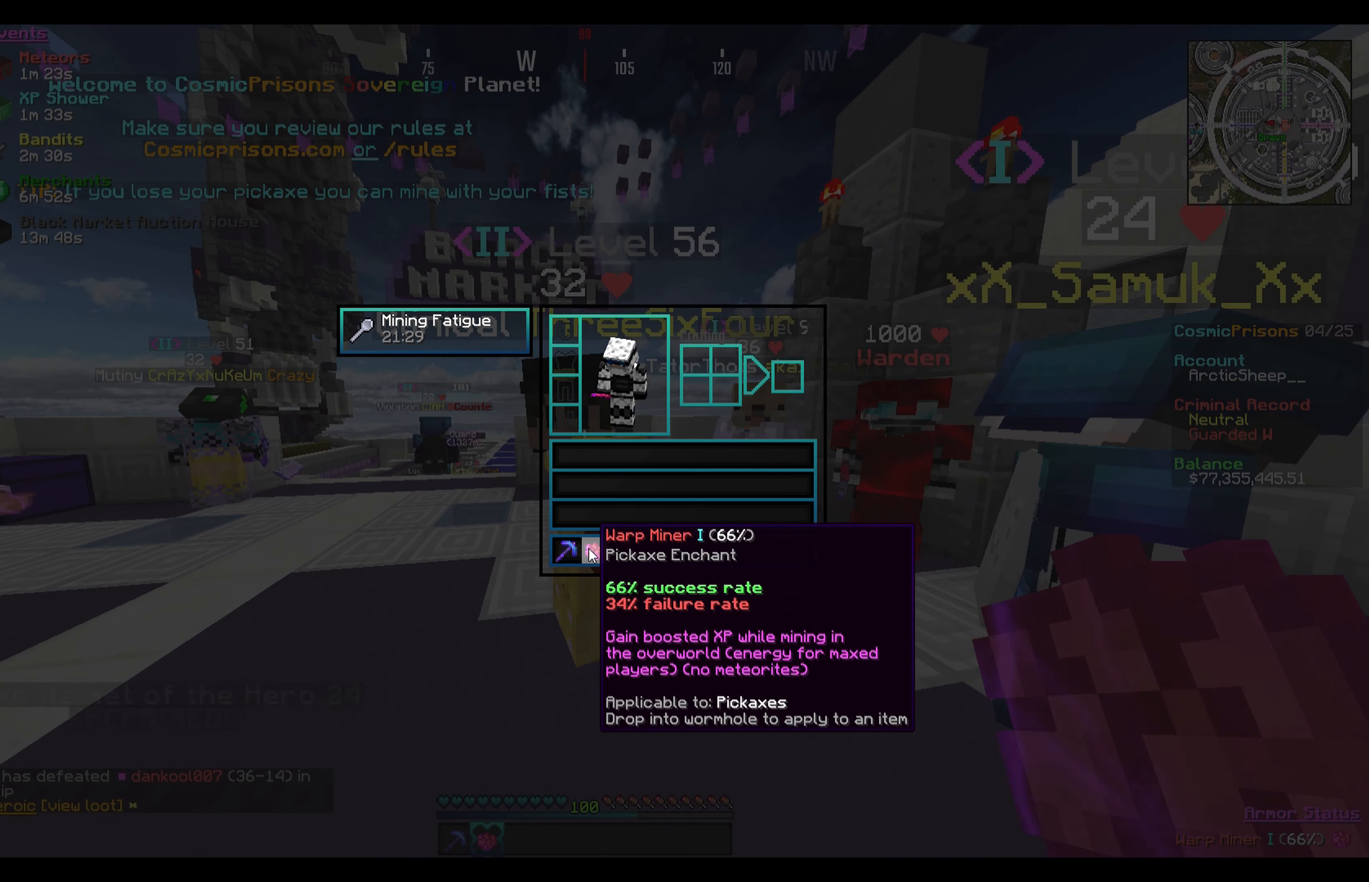
{"keys": [], "mouse": [], "events": []}
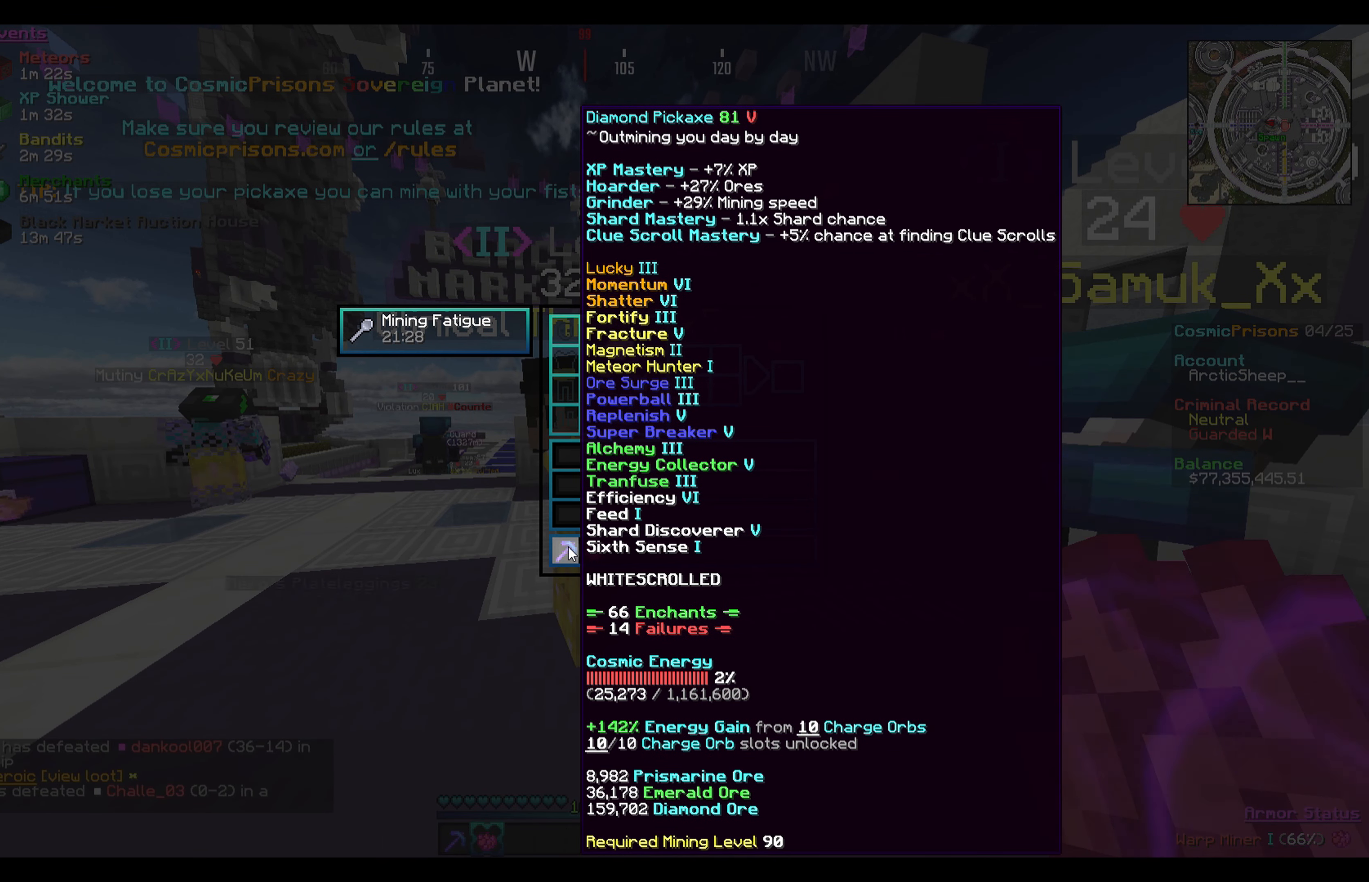
{"keys": [], "mouse": [], "events": []}
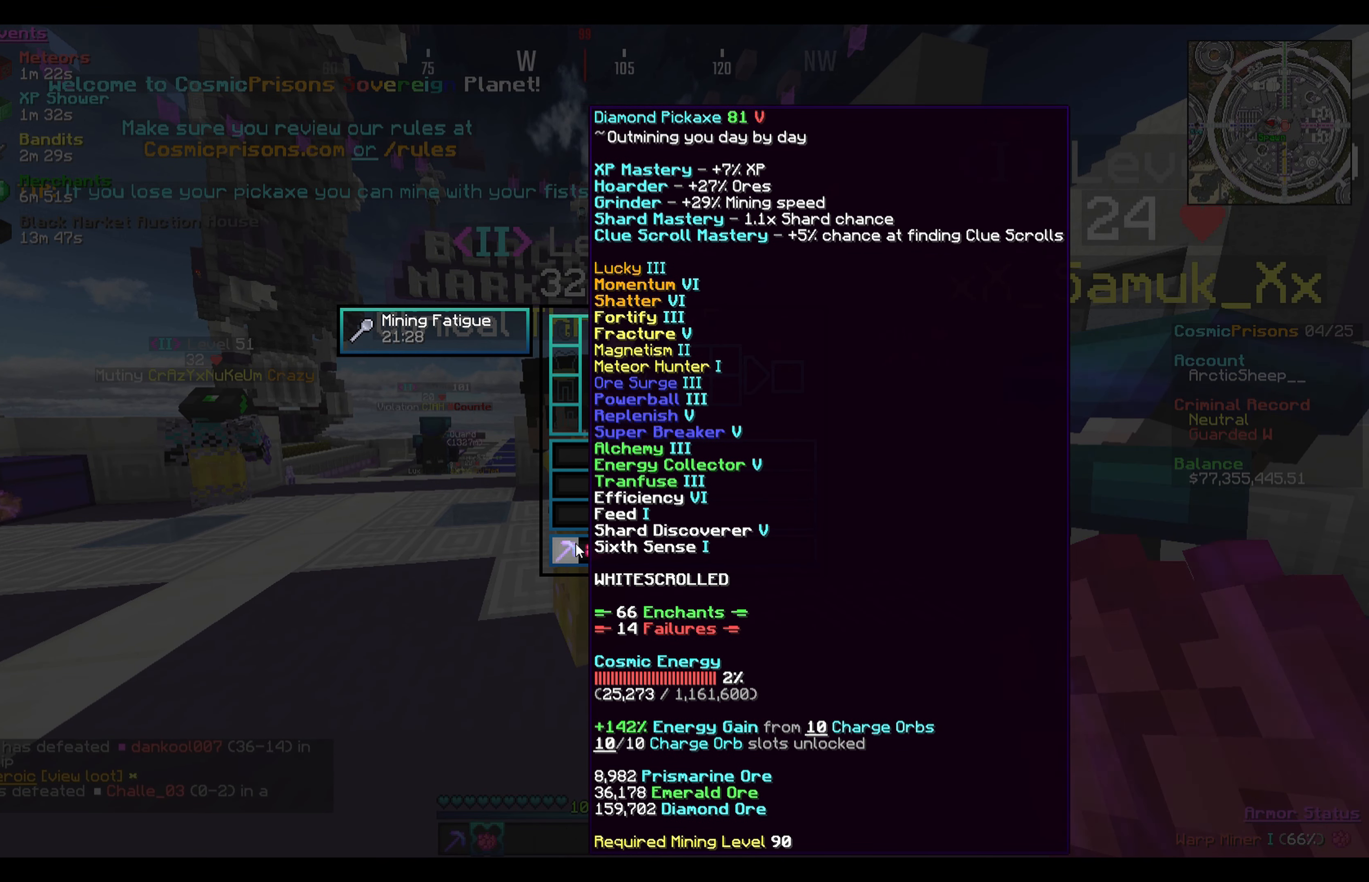
{"keys": [], "mouse": [], "events": []}
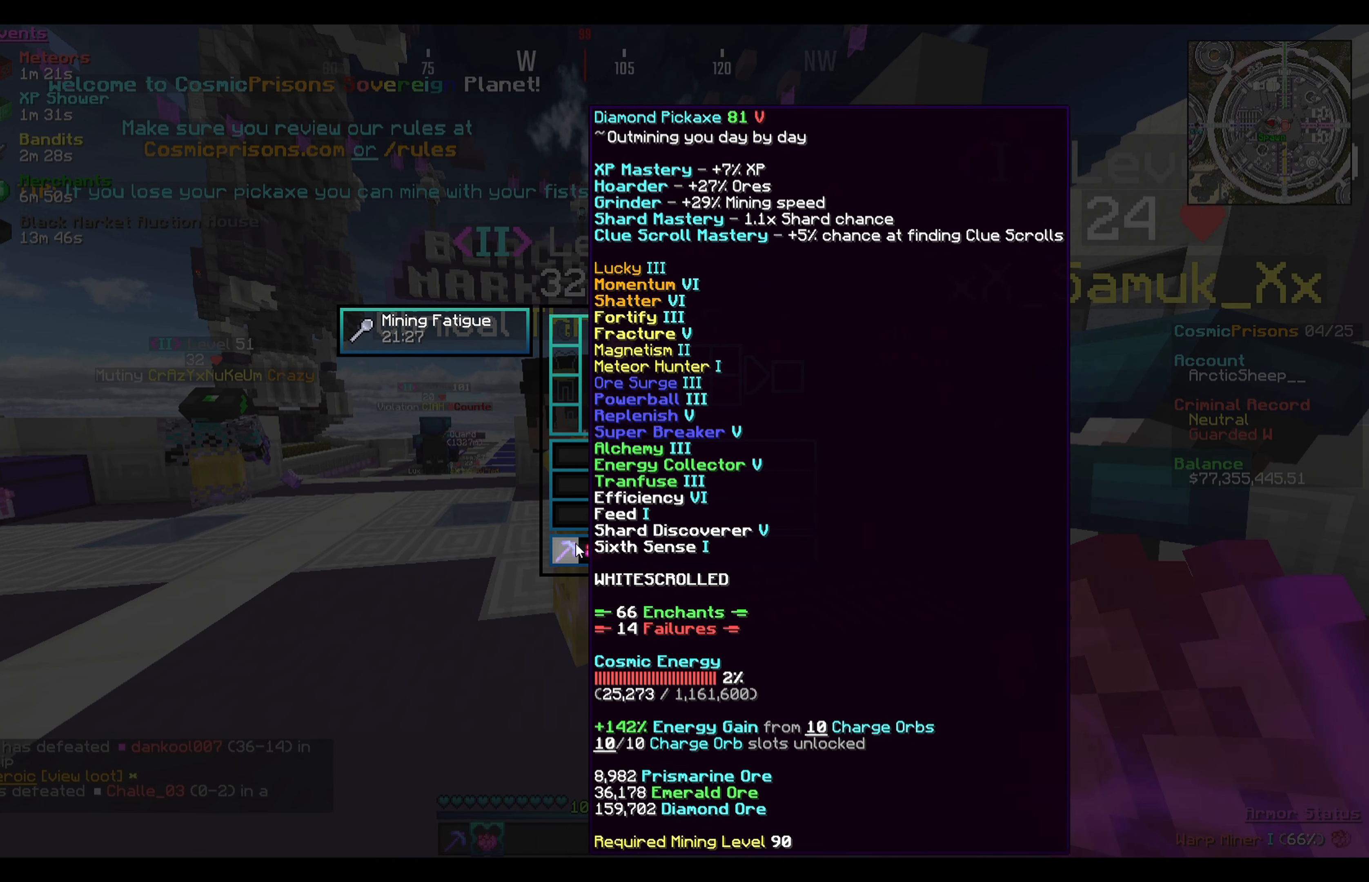
{"keys": [], "mouse": [], "events": []}
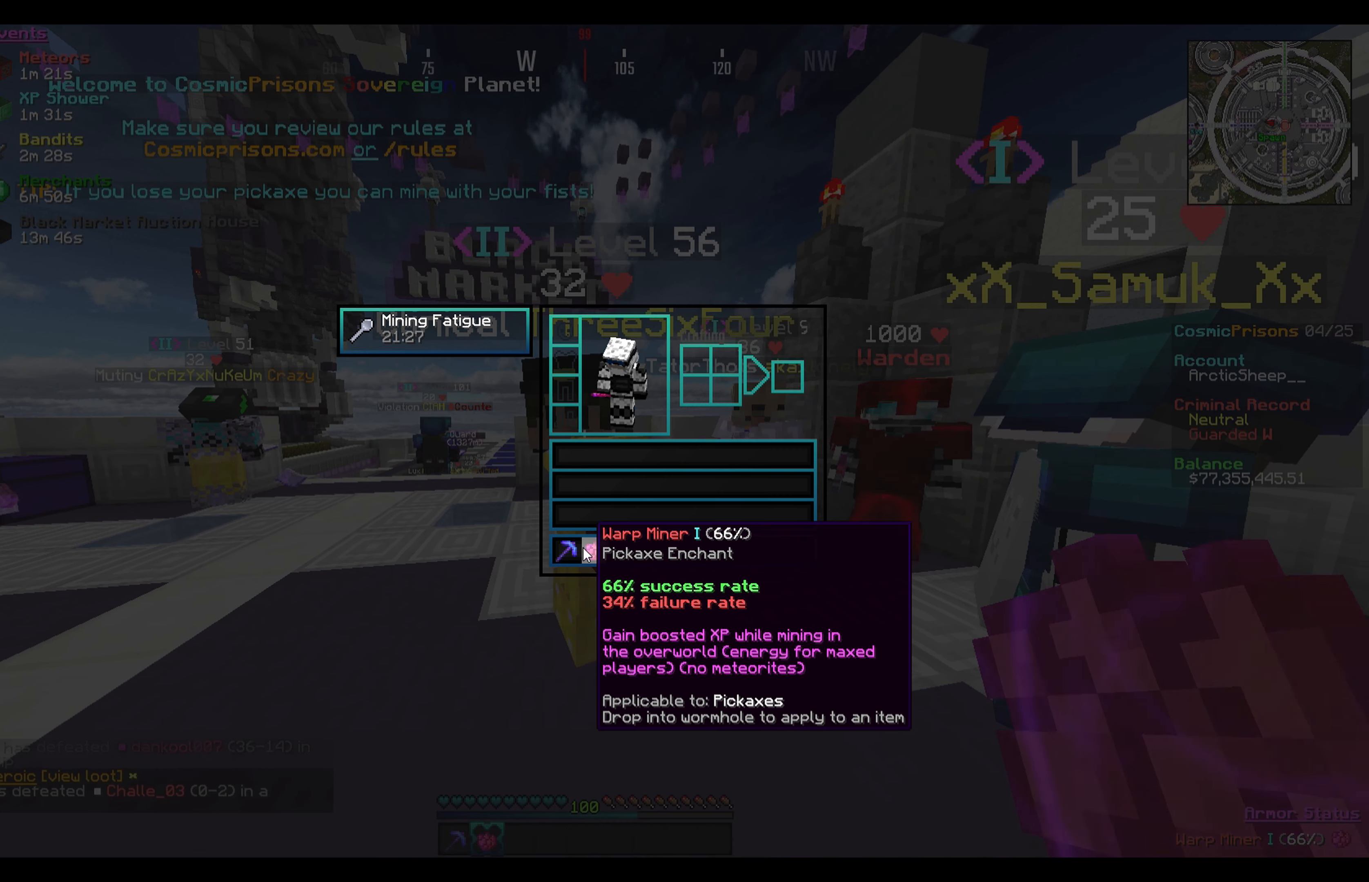
{"keys": [], "mouse": [], "events": []}
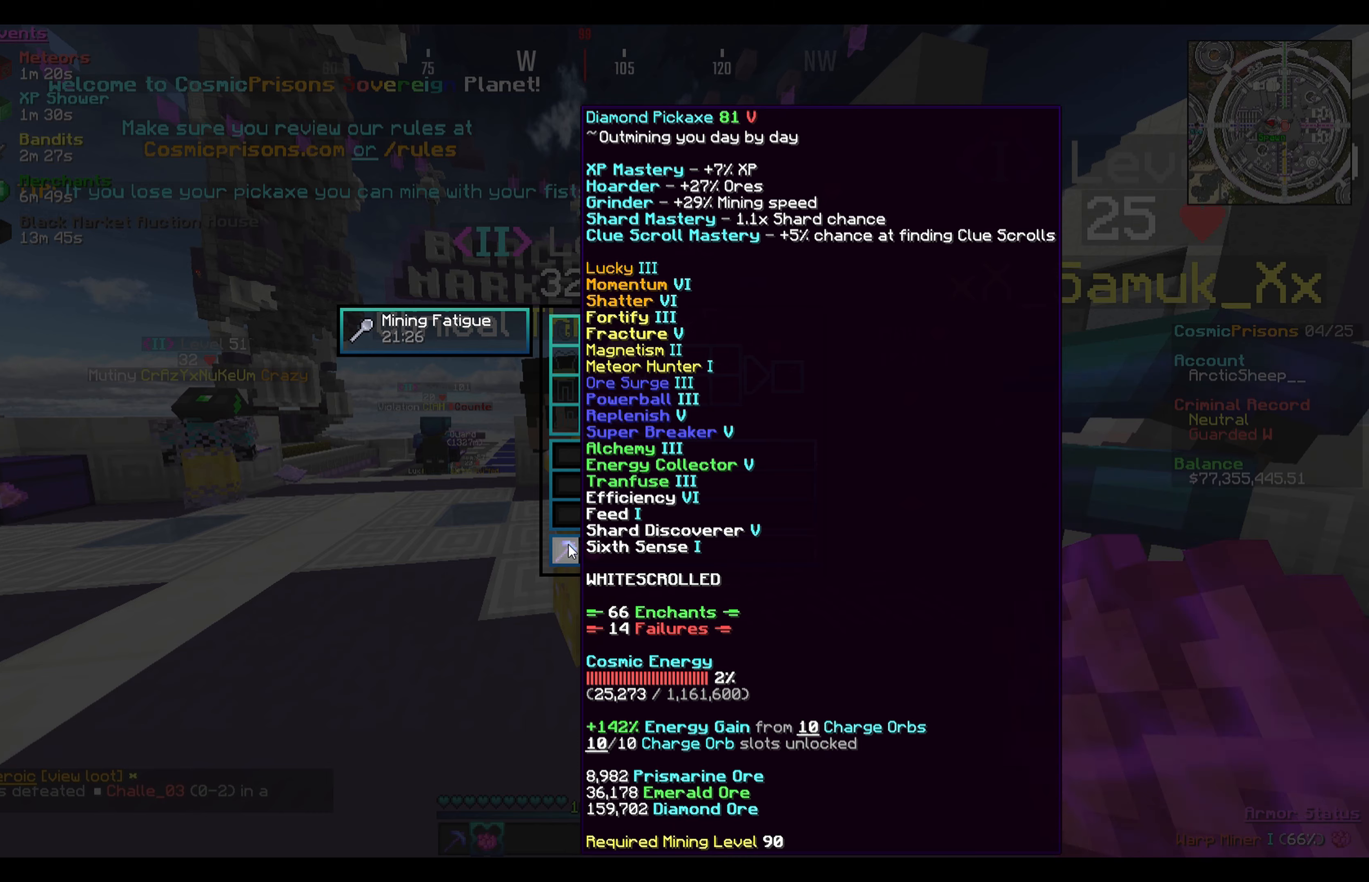
{"keys": ["w"], "mouse": [], "events": [[467, "w", "down"]]}
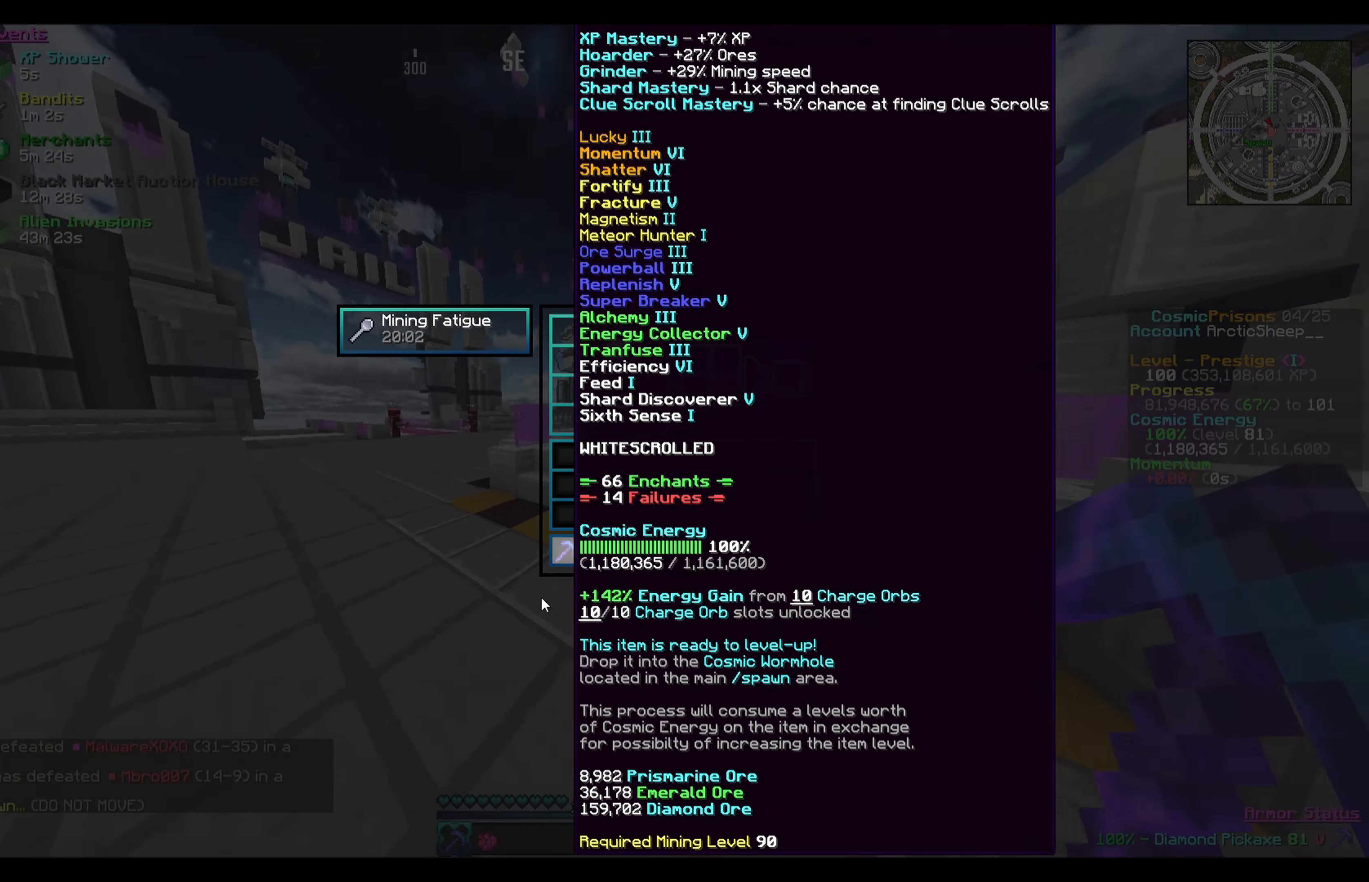
{"keys": [], "mouse": [], "events": [[33, "w", "up"]]}
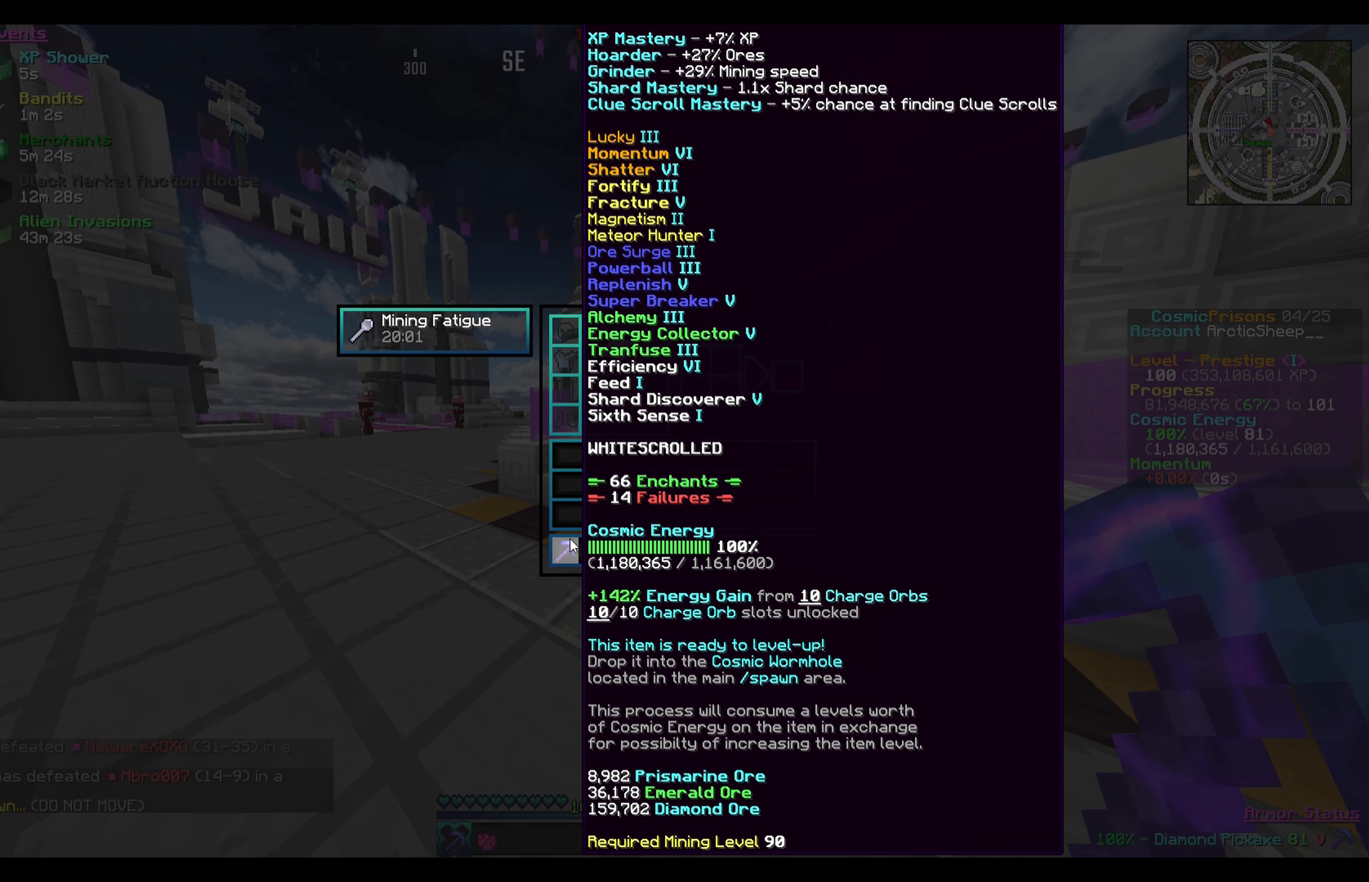
{"keys": [], "mouse": [], "events": []}
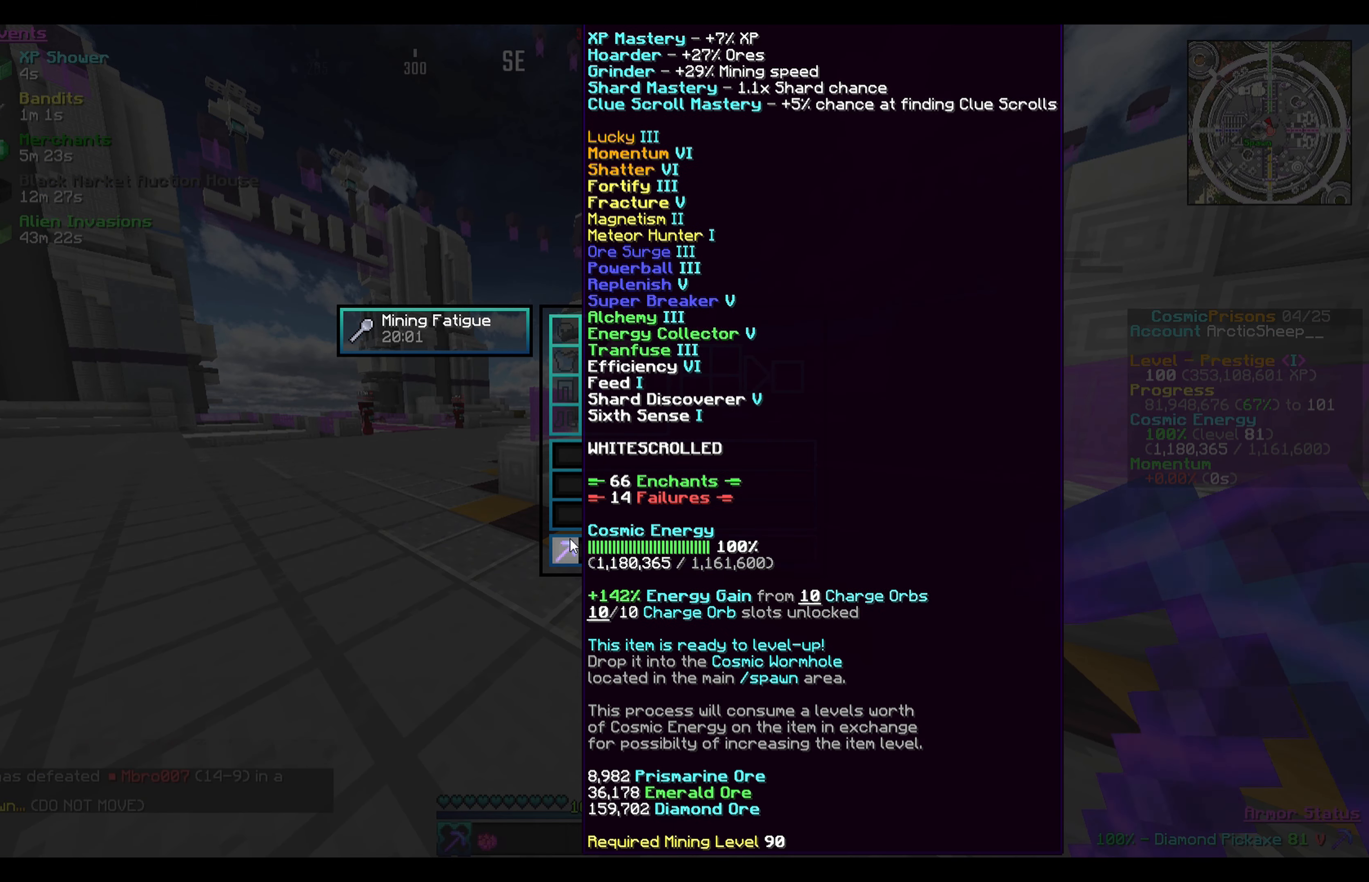
{"keys": [], "mouse": [], "events": []}
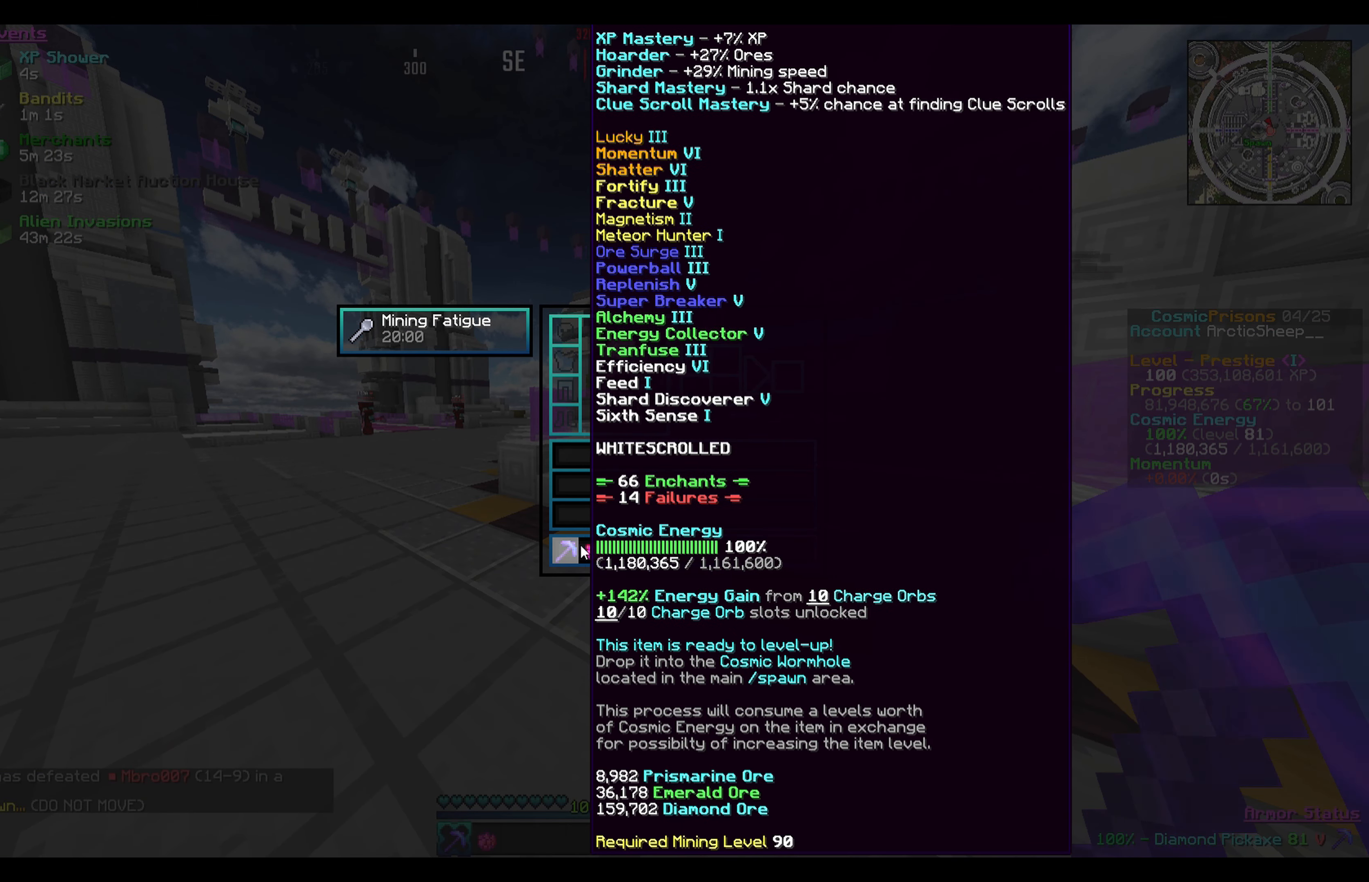
{"keys": [], "mouse": [], "events": []}
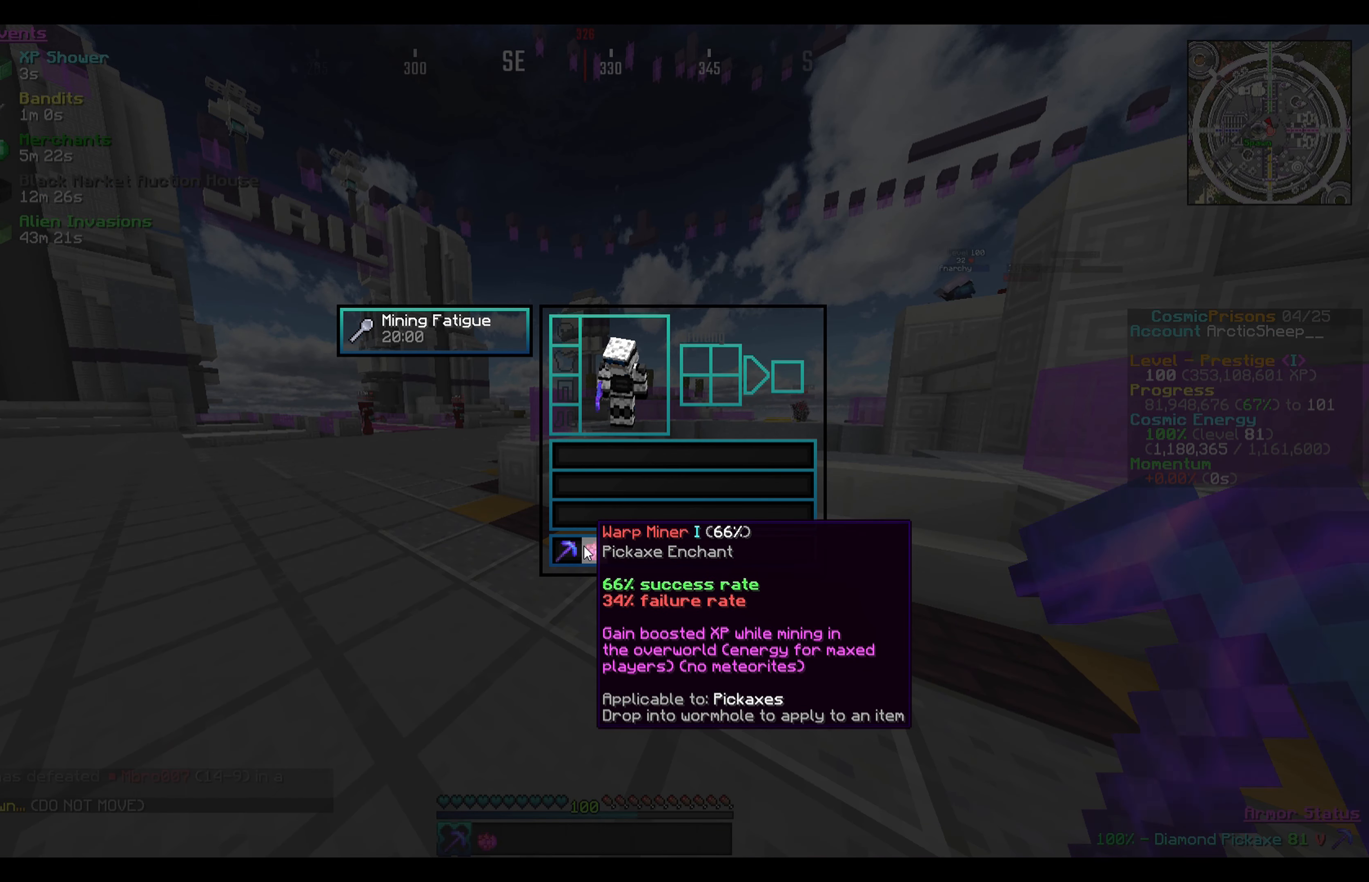
{"keys": [], "mouse": [], "events": []}
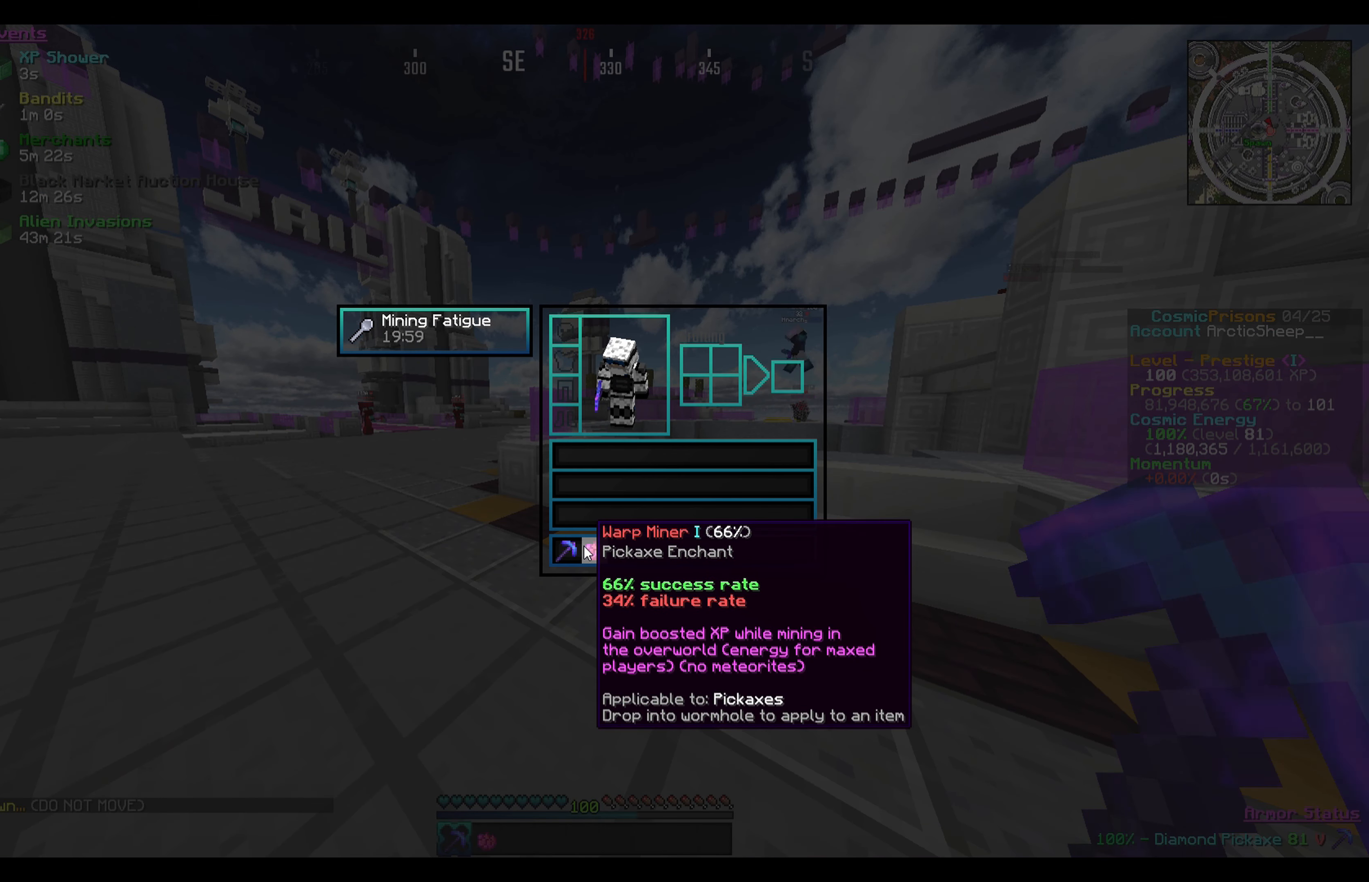
{"keys": [], "mouse": [], "events": []}
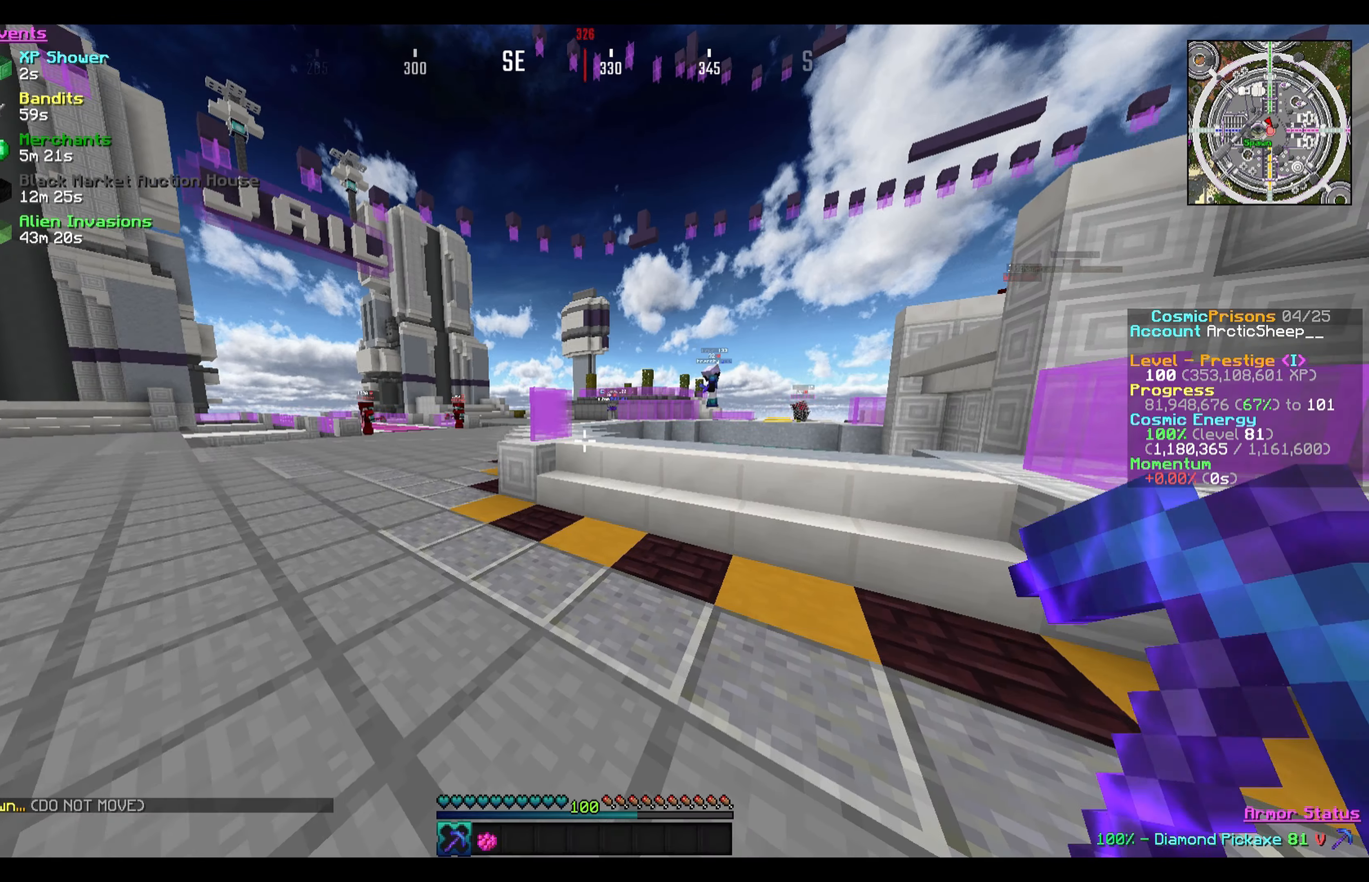
{"keys": [], "mouse": [], "events": [[367, "w", "down"], [467, "w", "up"]]}
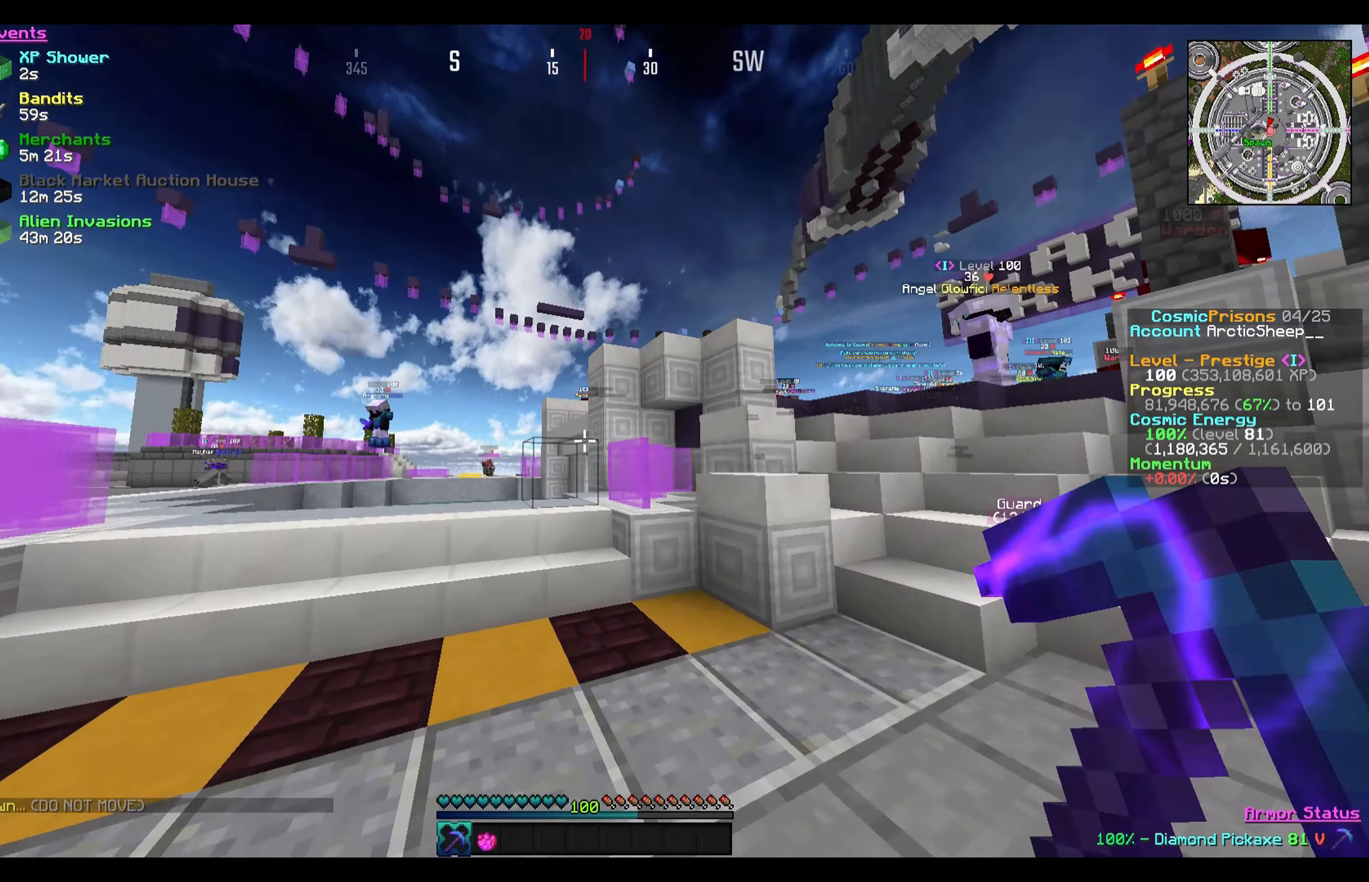
{"keys": ["w"], "mouse": [], "events": [[67, "w", "down"]]}
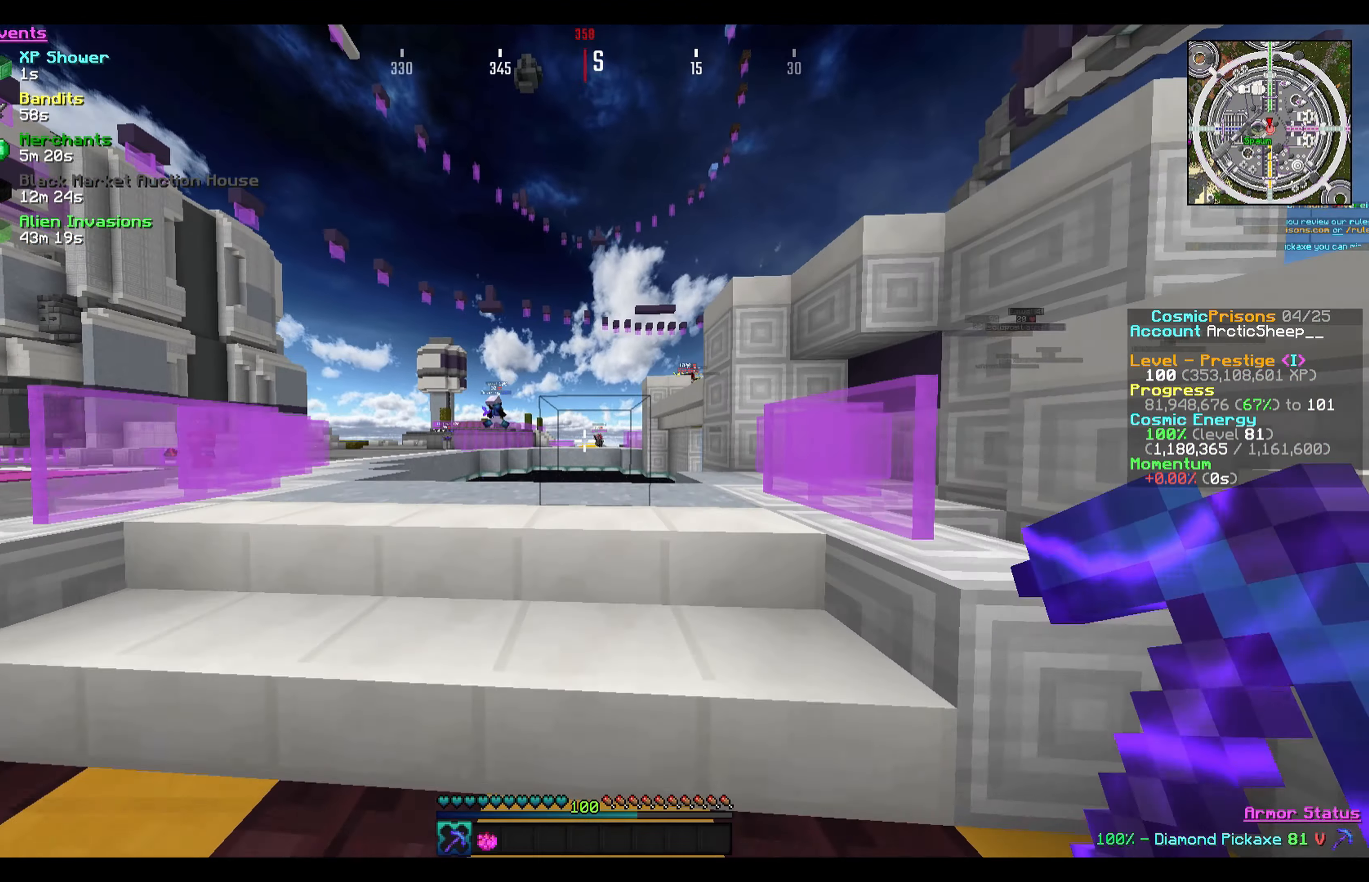
{"keys": [], "mouse": [], "events": [[100, "w", "up"]]}
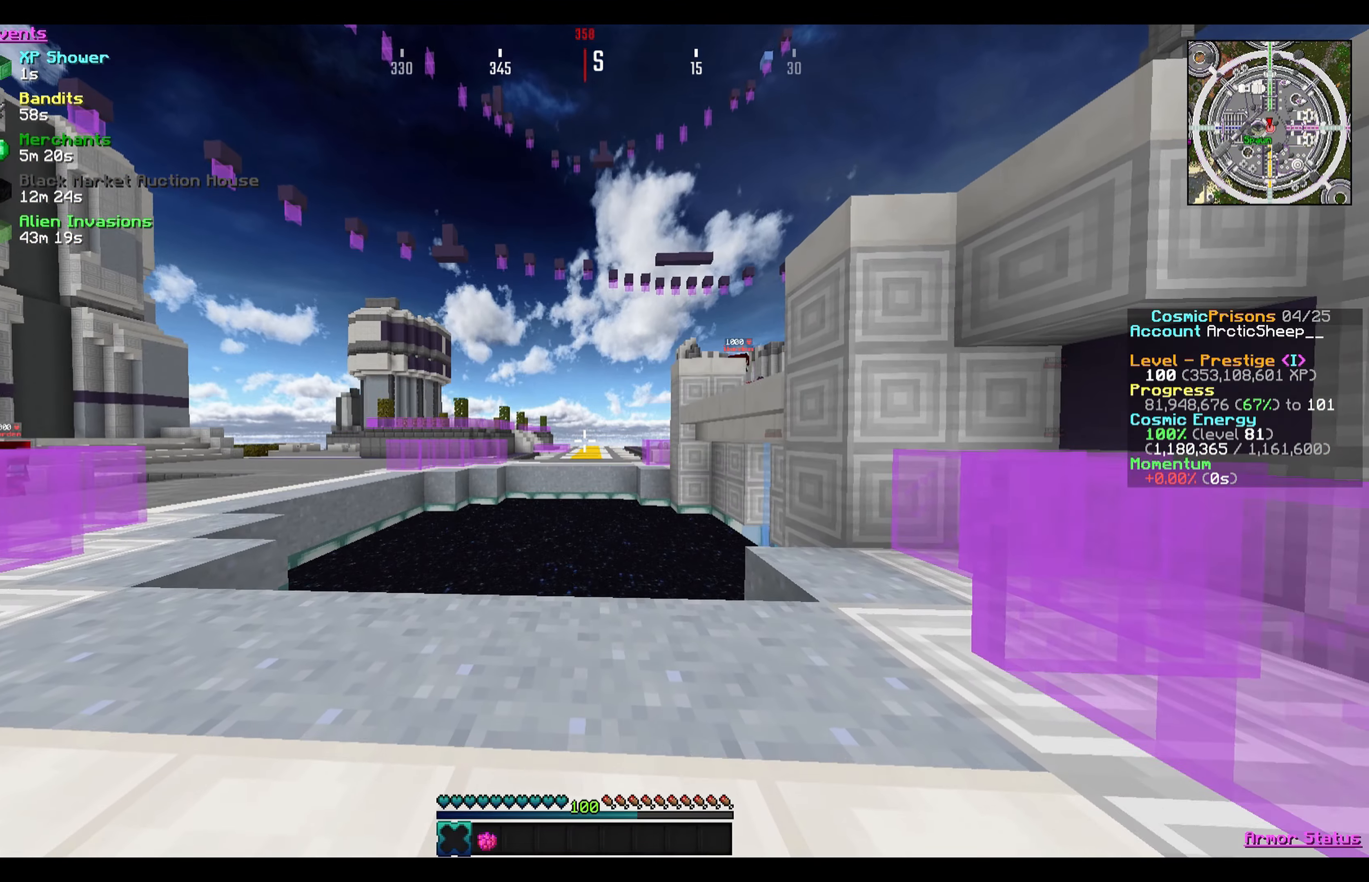
{"keys": ["a", "s"], "mouse": [], "events": [[401, "s", "down"], [468, "a", "down"]]}
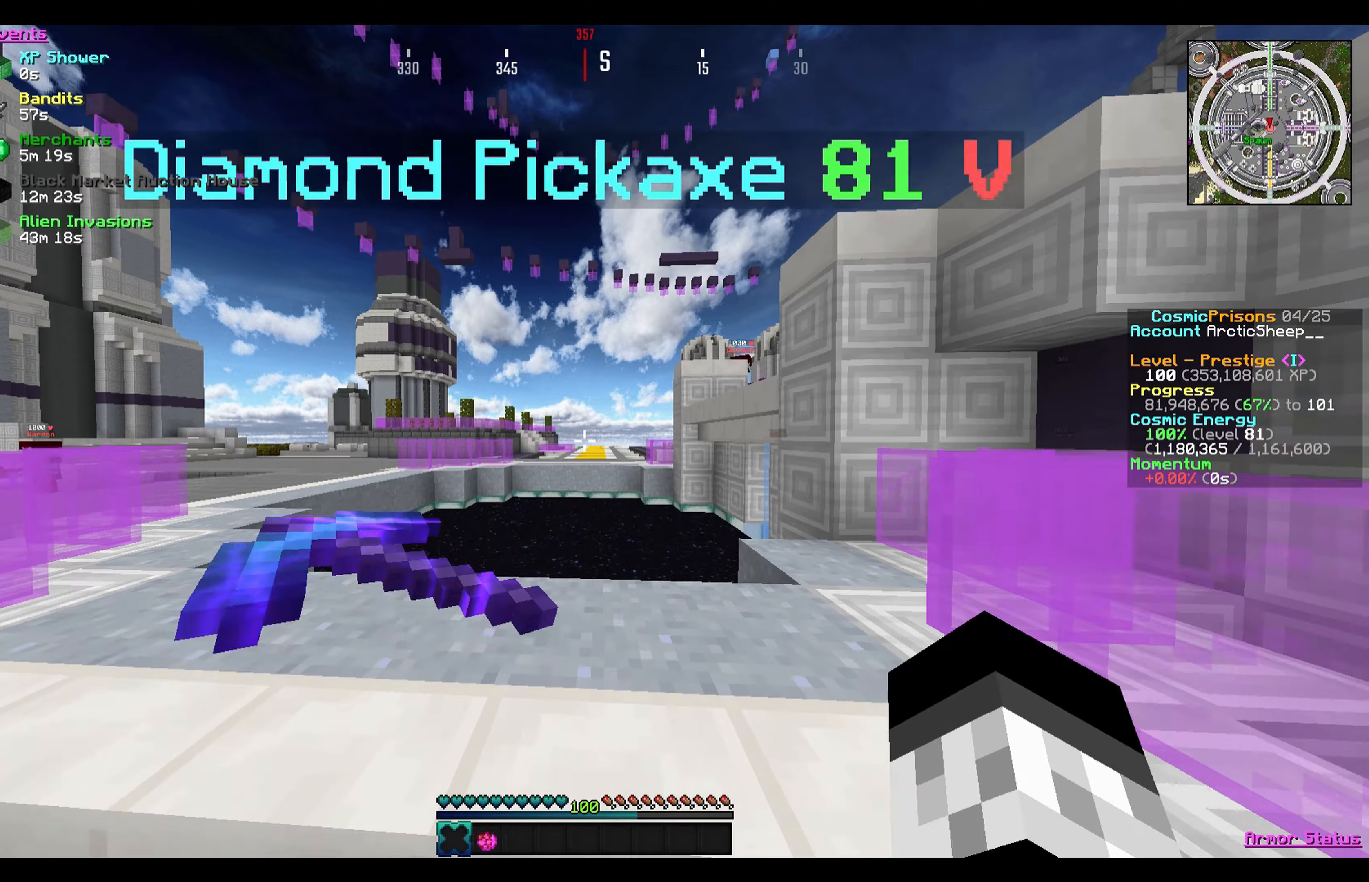
{"keys": ["s"], "mouse": [], "events": [[300, "a", "up"]]}
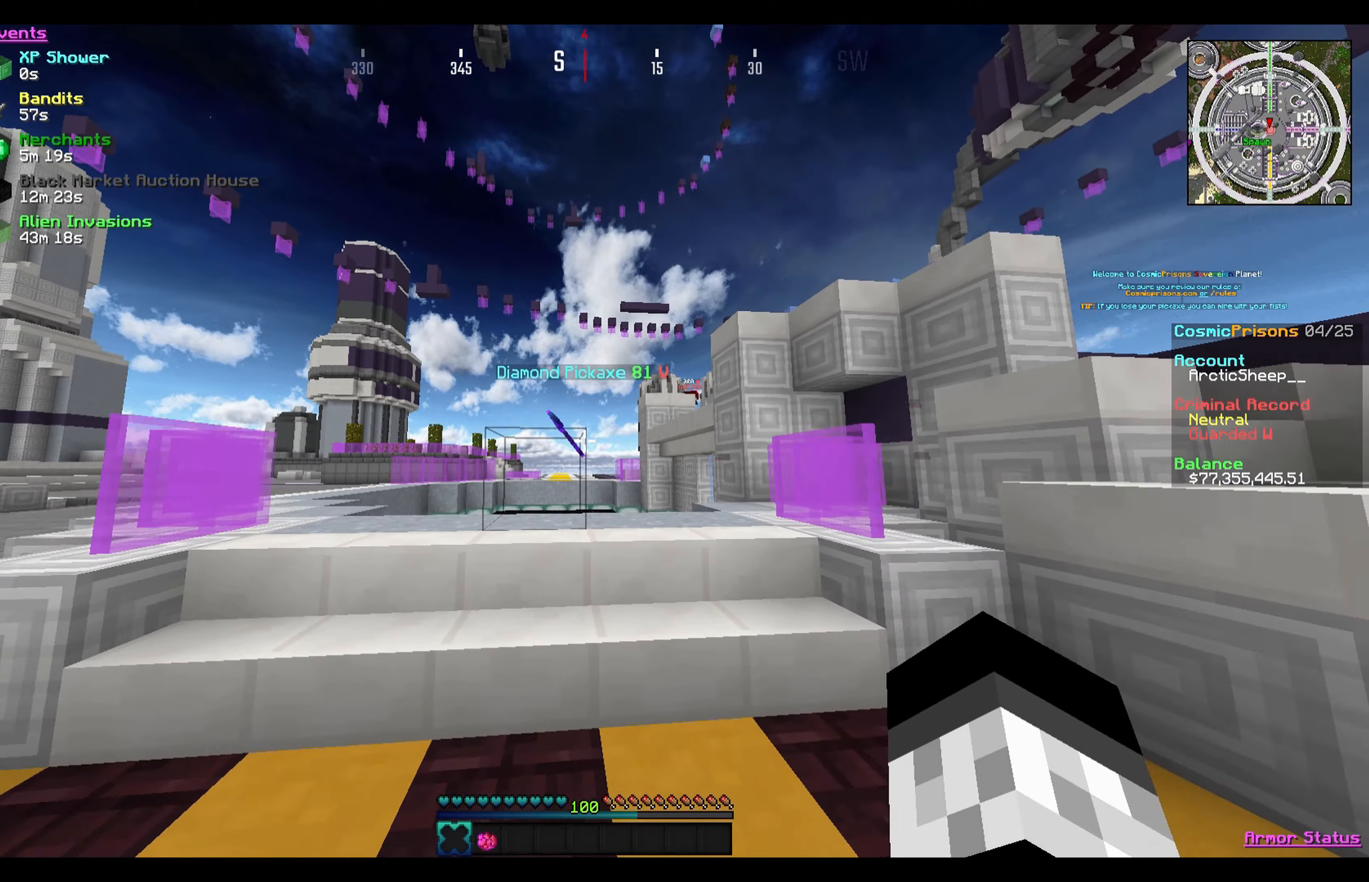
{"keys": [], "mouse": [], "events": [[433, "s", "up"]]}
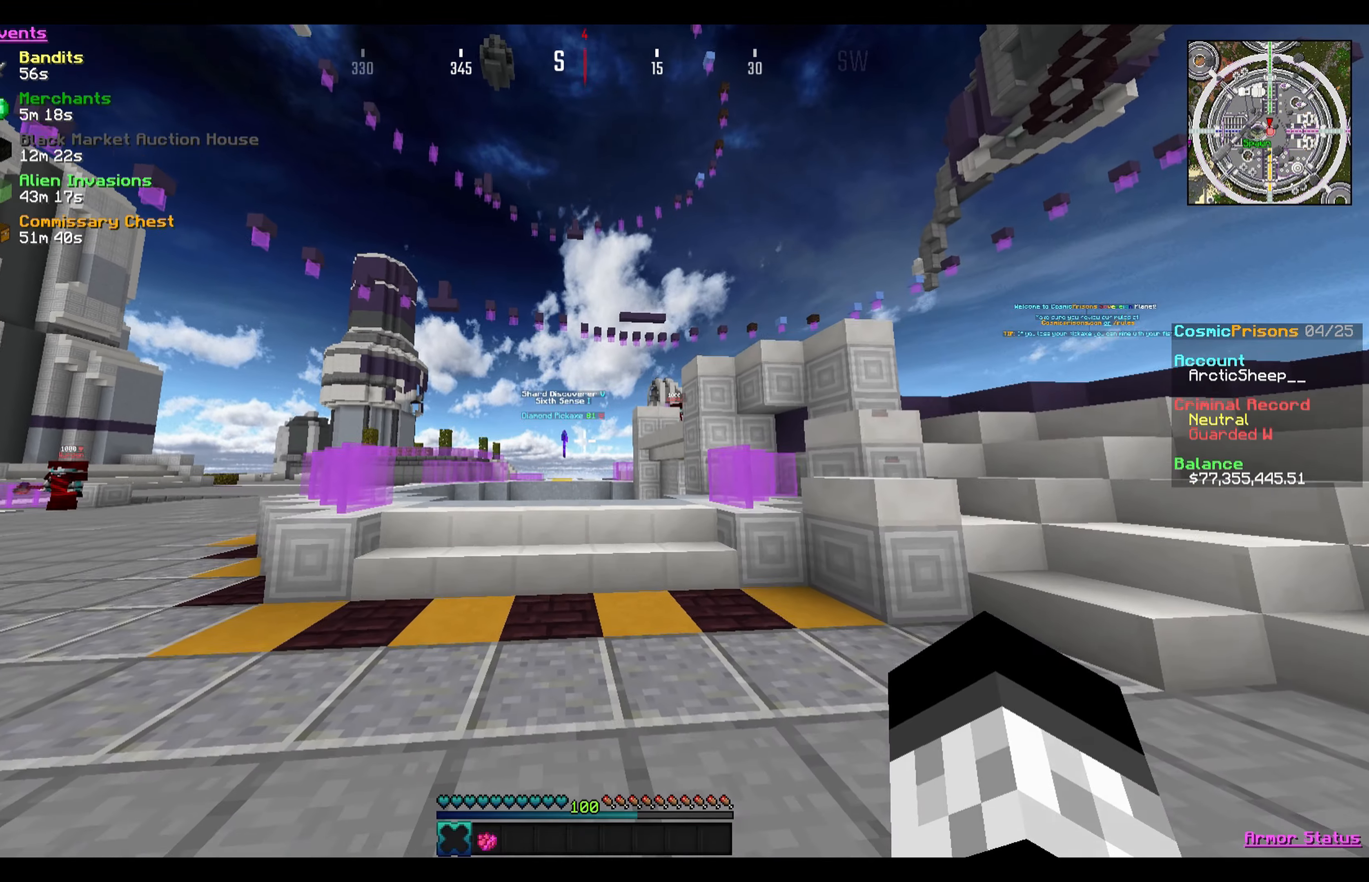
{"keys": [], "mouse": [], "events": []}
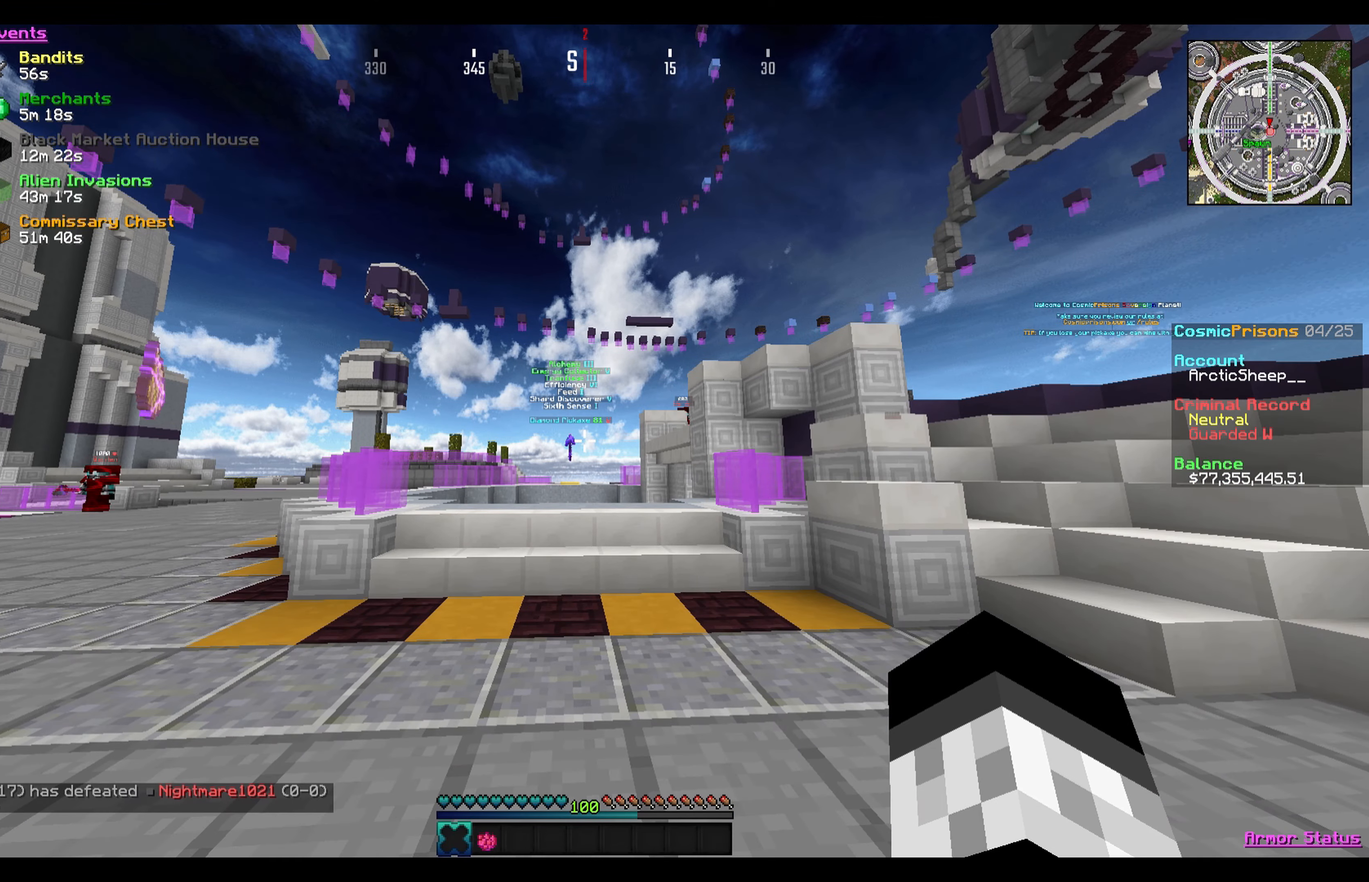
{"keys": [], "mouse": [], "events": []}
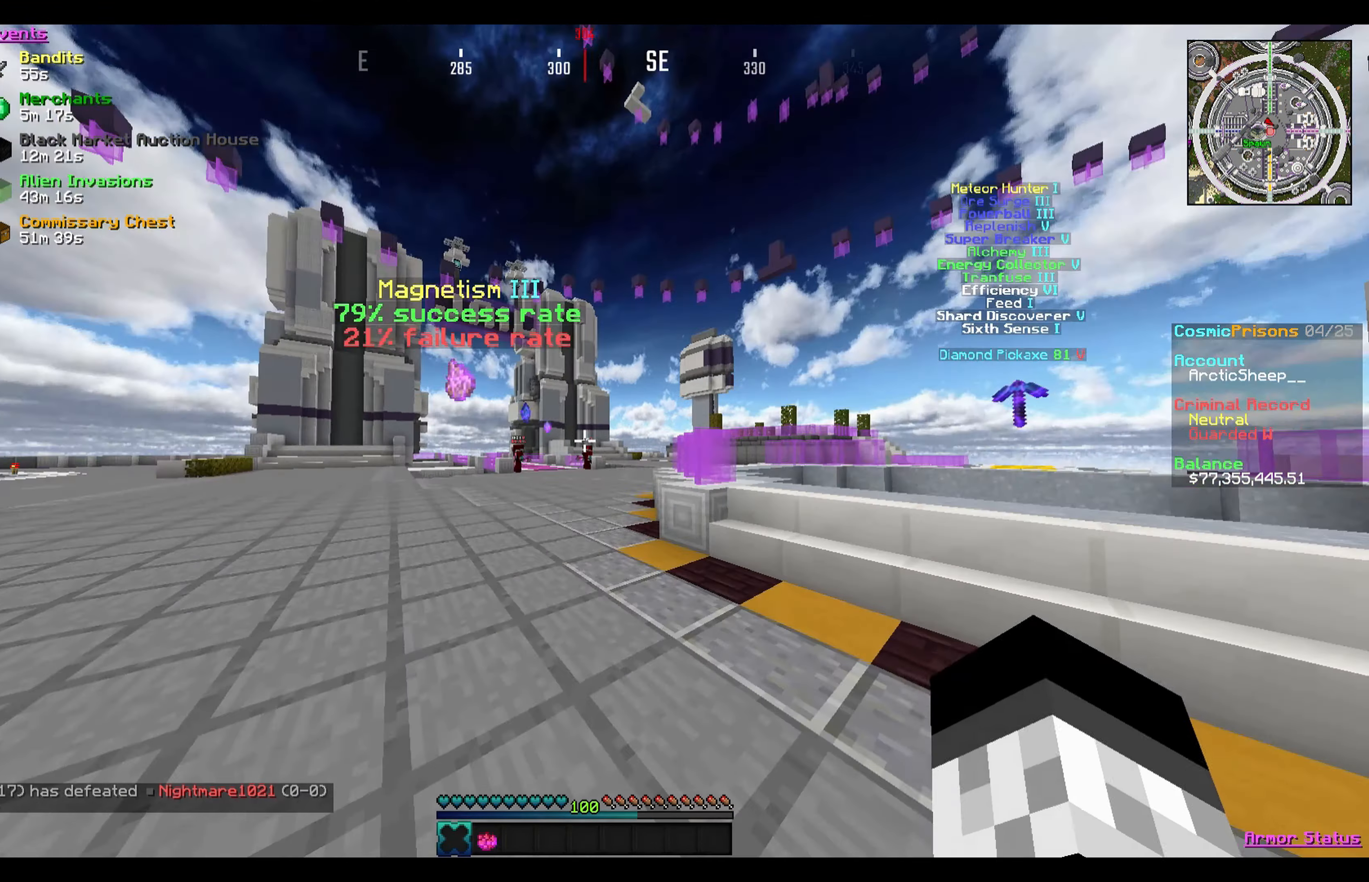
{"keys": [], "mouse": [], "events": []}
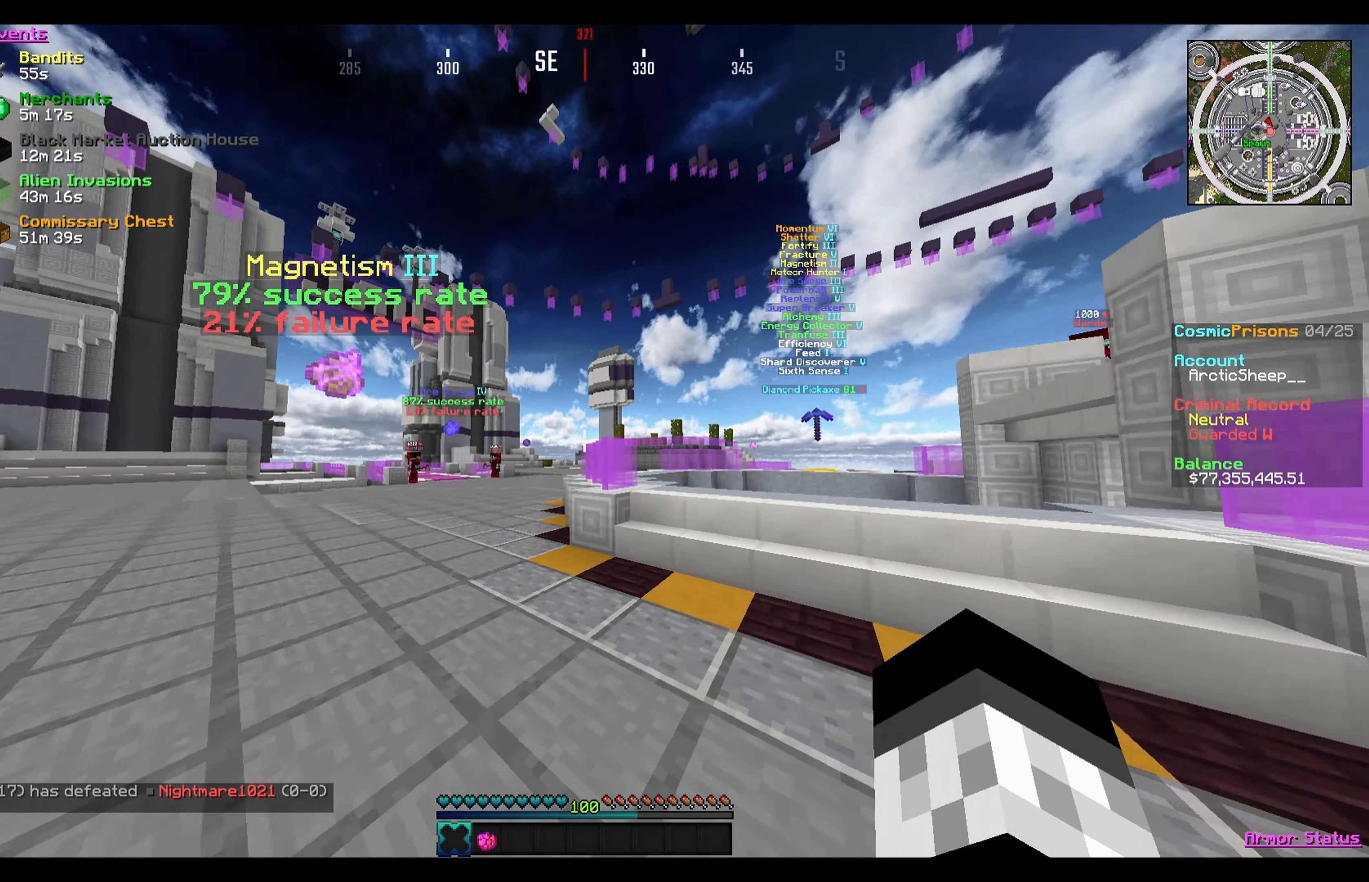
{"keys": [], "mouse": [], "events": []}
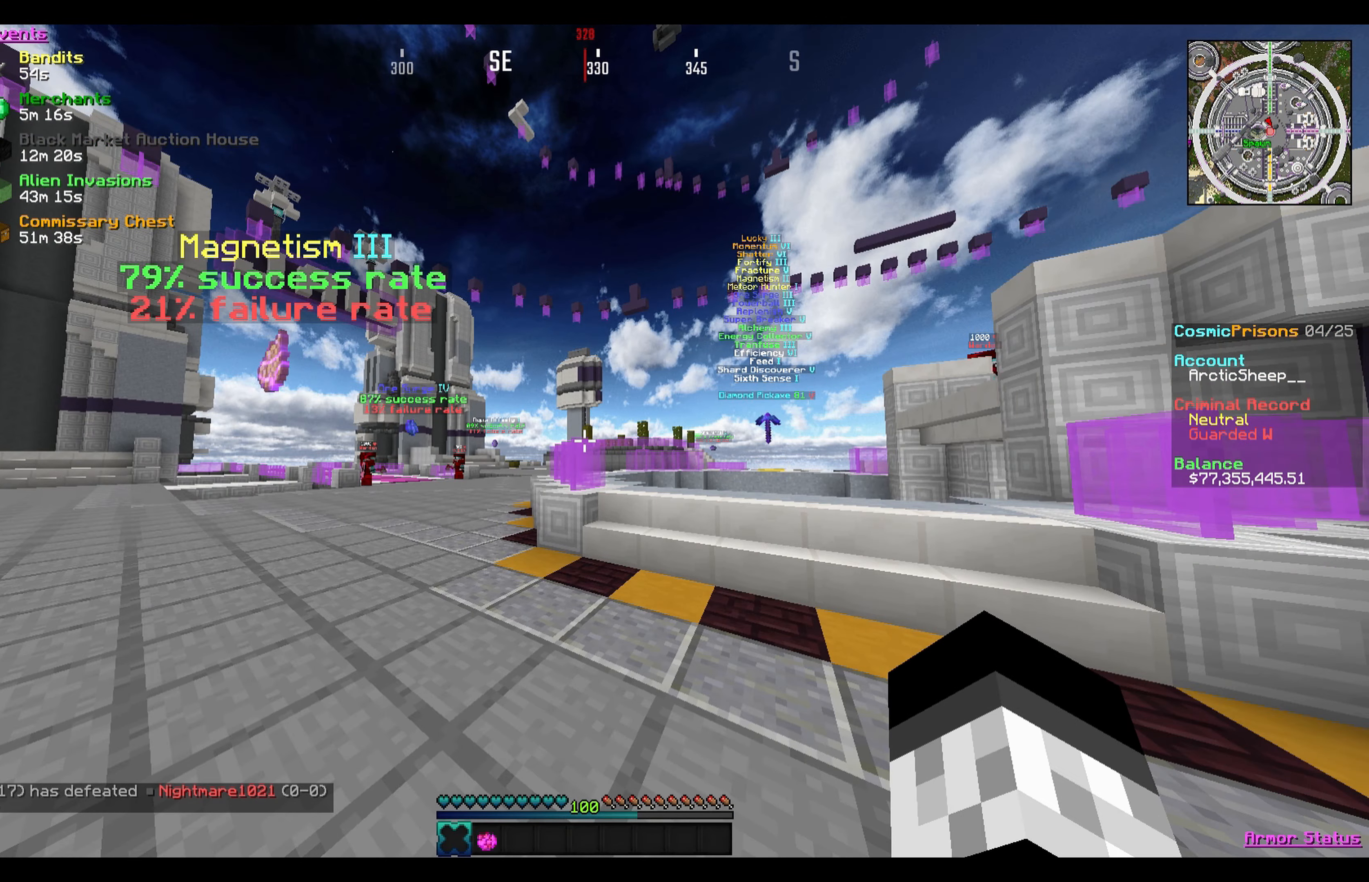
{"keys": ["d", "w"], "mouse": [], "events": [[33, "d", "down"], [434, "w", "down"]]}
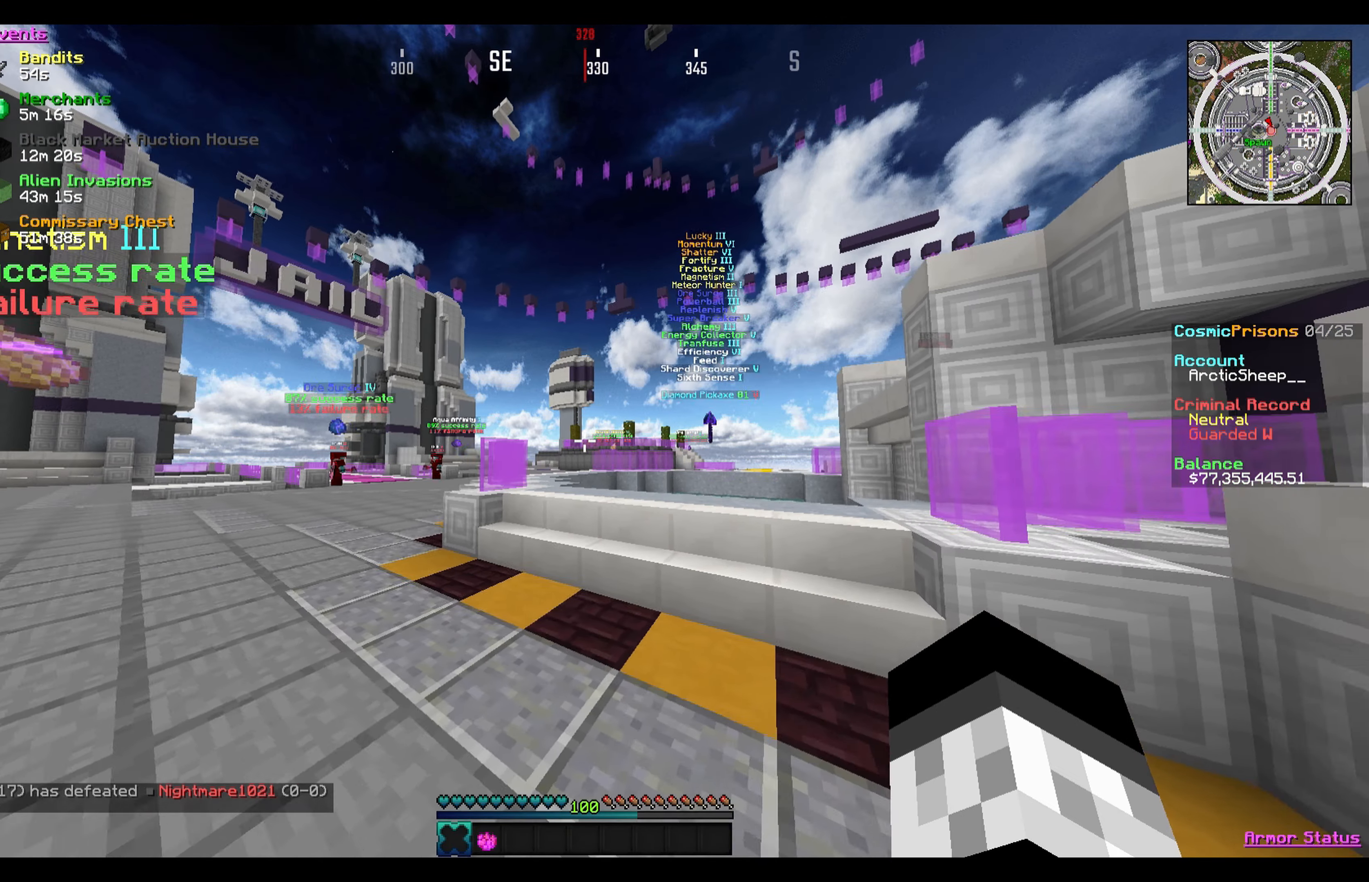
{"keys": ["d", "w"], "mouse": [], "events": [[100, "d", "up"], [367, "d", "down"]]}
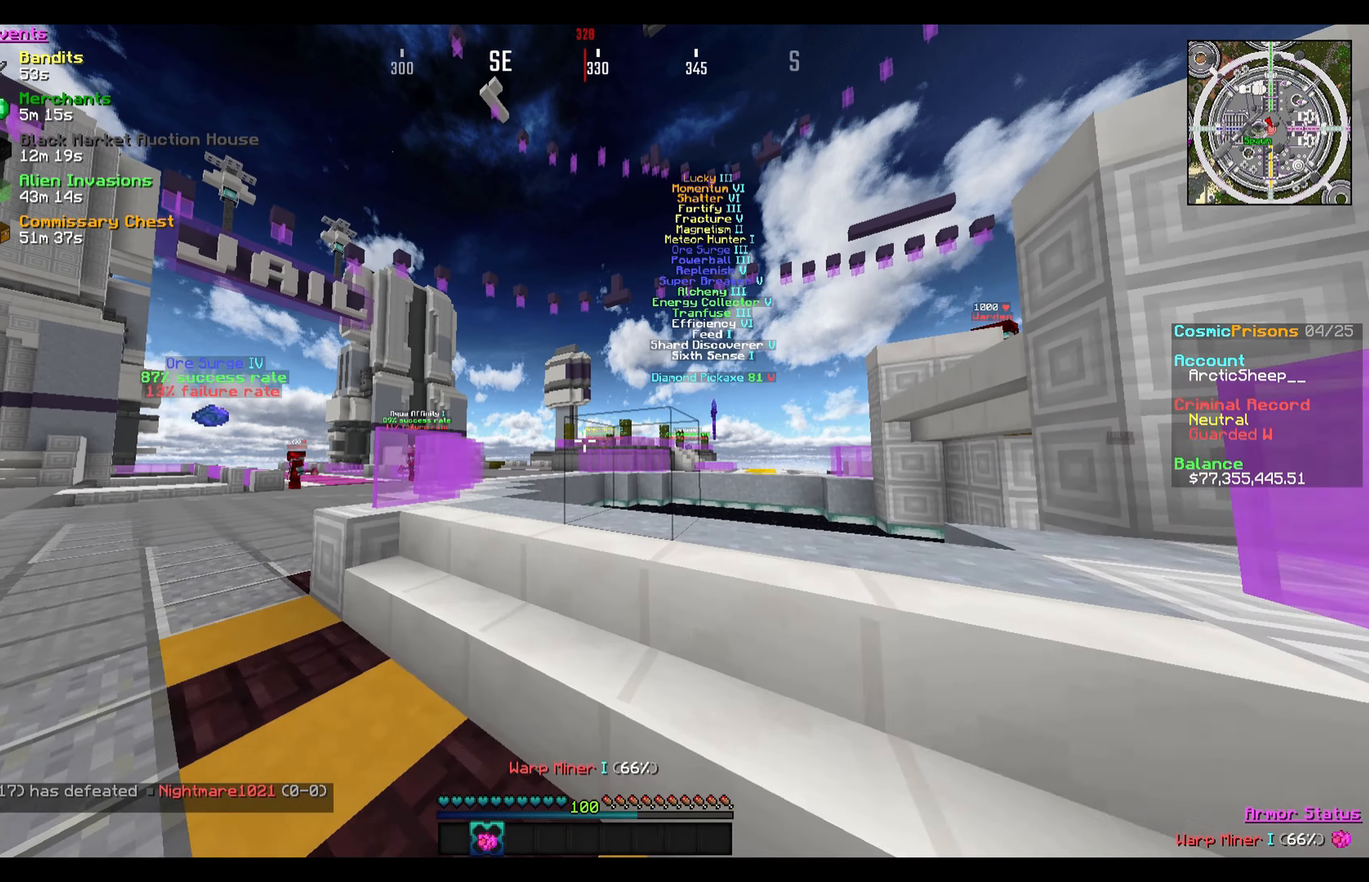
{"keys": ["w"], "mouse": [], "events": [[367, "d", "up"]]}
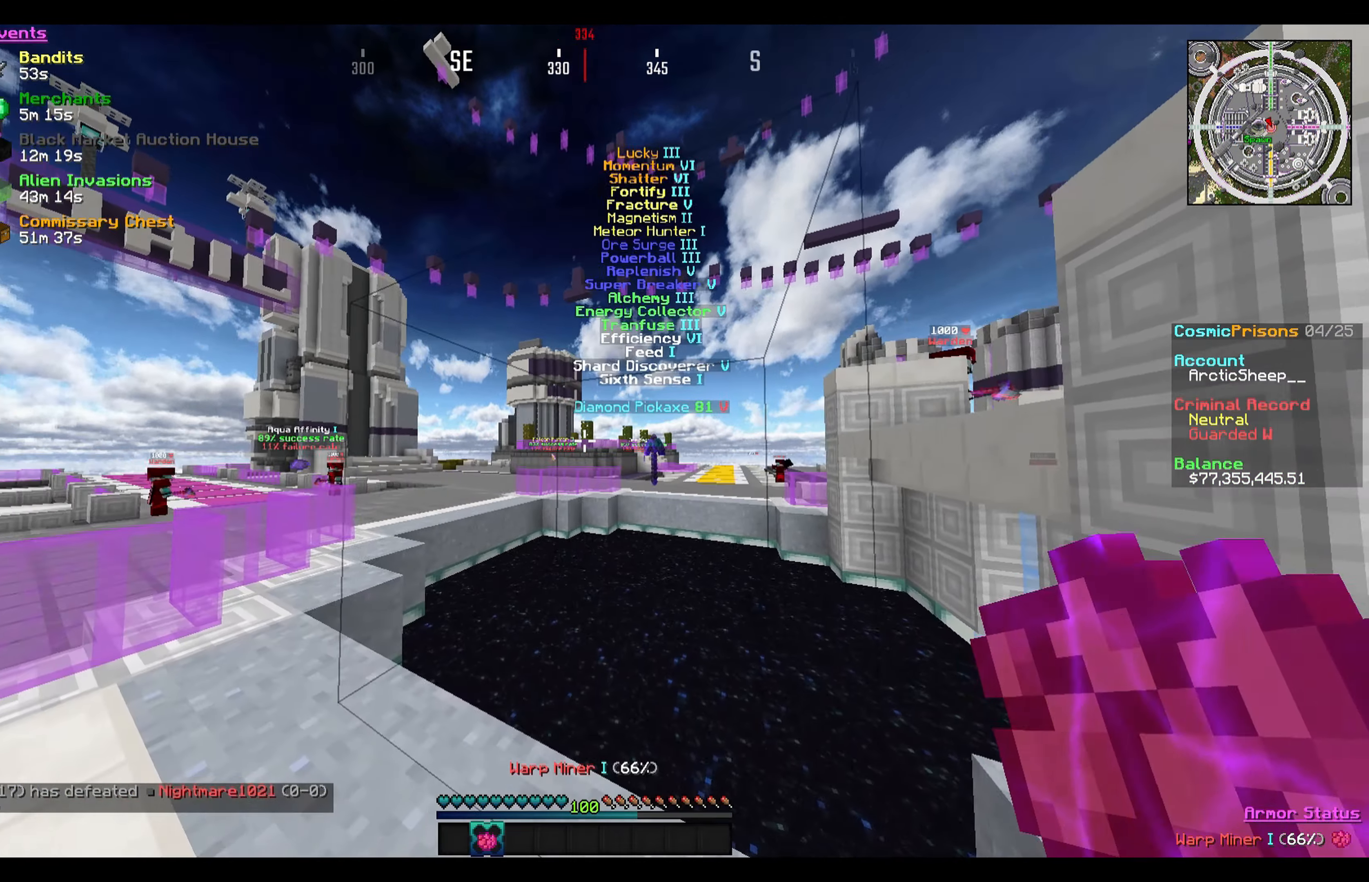
{"keys": [], "mouse": [], "events": [[33, "w", "up"]]}
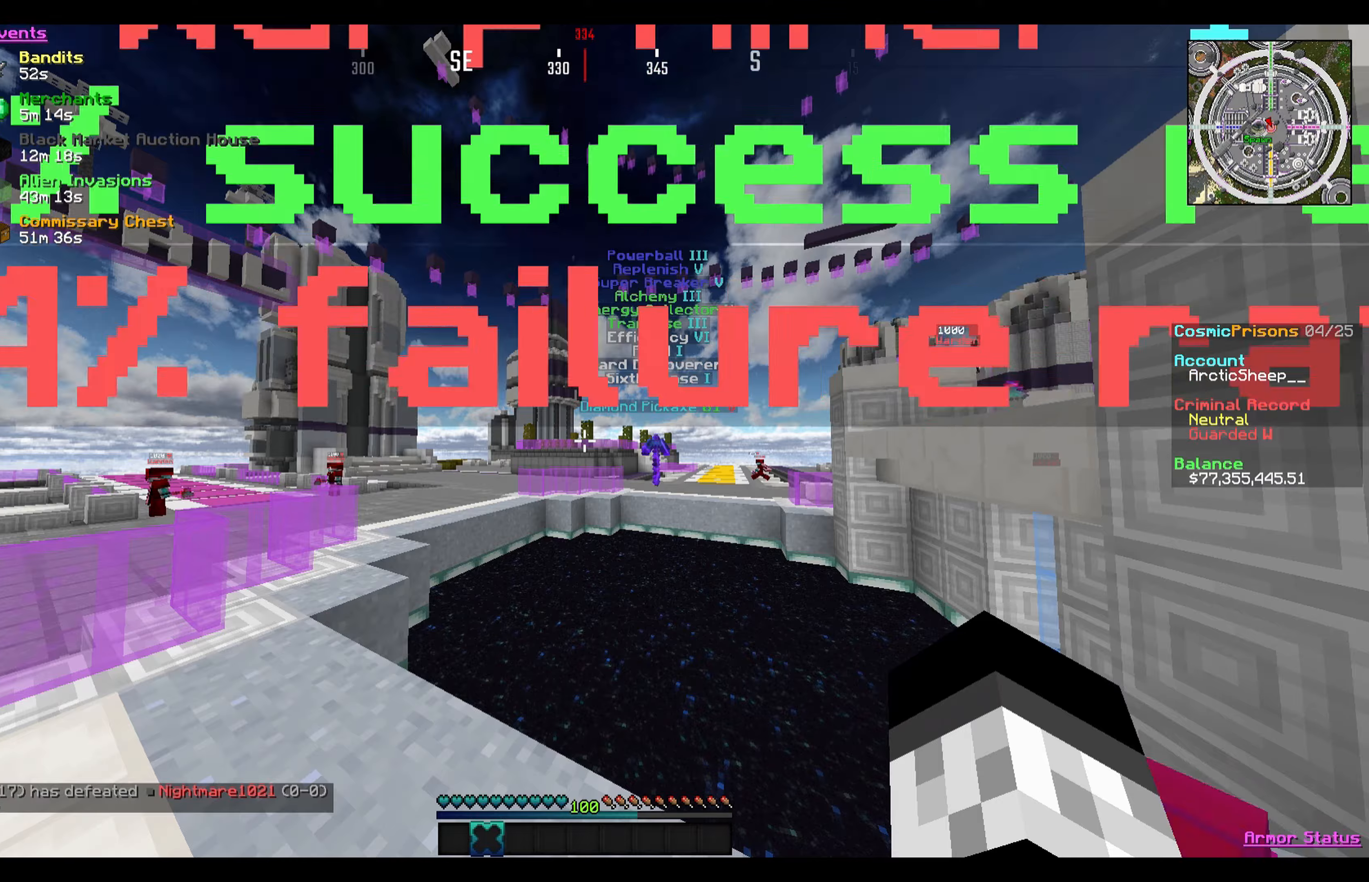
{"keys": [], "mouse": [], "events": [[34, "s", "down"], [234, "s", "up"]]}